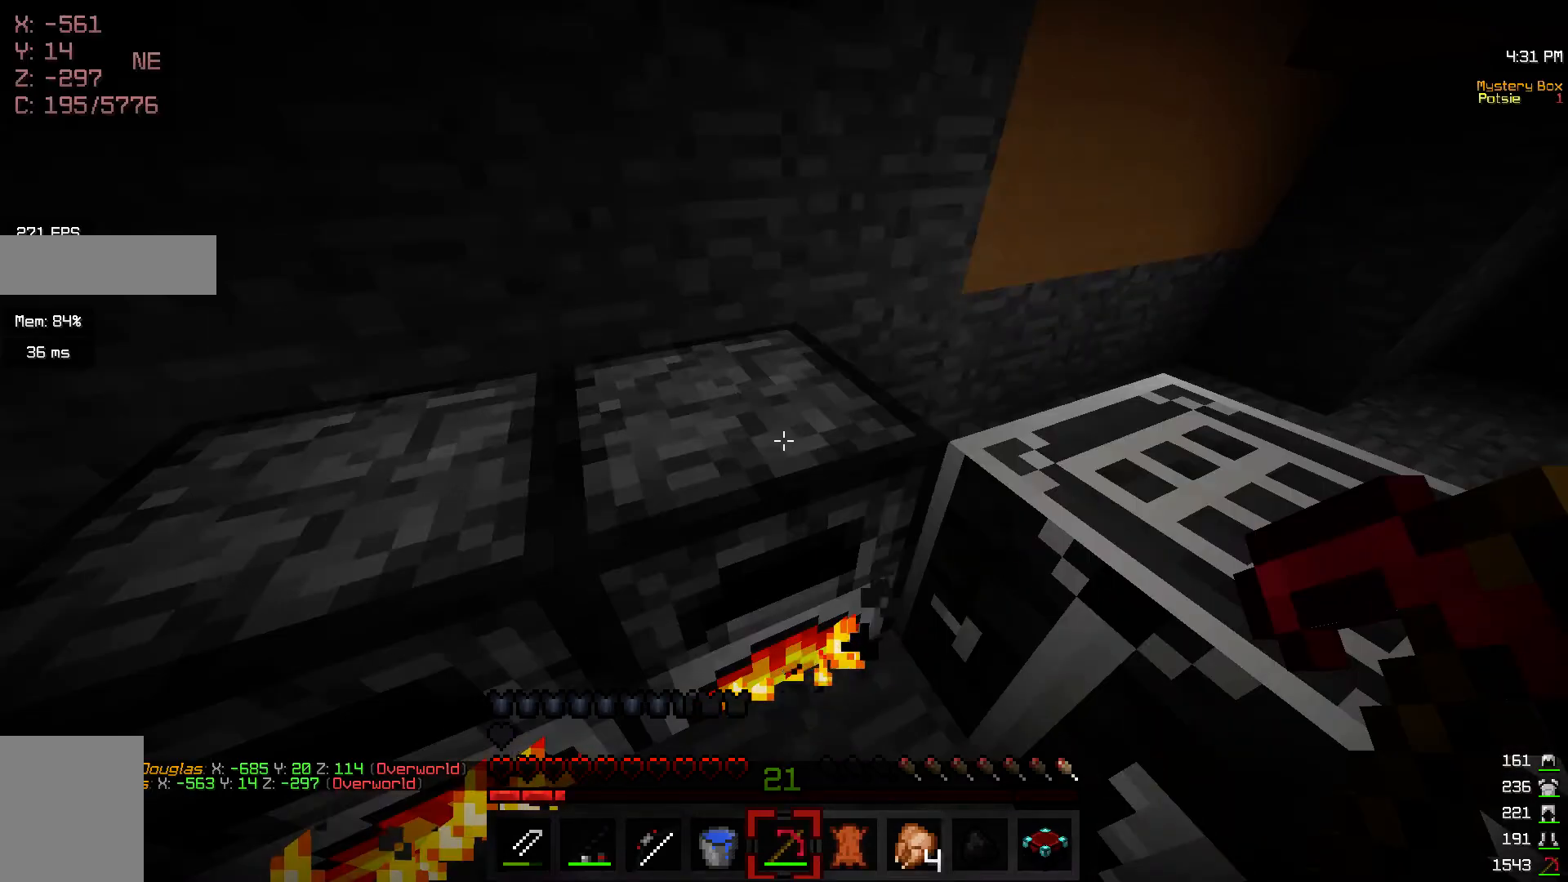
Gameplay with keyboard and mouse; each line is a JSON object with the keys and mouse buttons held at the frame after it. "events" lists presses ("down") and releases ("up") of "a", "d", "s", "w", "mouse_left" and "mouse_right" between this image and that frame as [ms after this image, input, new state], when the widget could be followed in between. "mouse_left", "mouse_right" = the "left", "right" buttons of the "mouse" list. No other keys are recorded. Fast repeated clicks can show as one long hold. Mouse movement is not recorded.
{"keys": [], "mouse": ["left"], "events": [[117, "mouse_left", "down"]]}
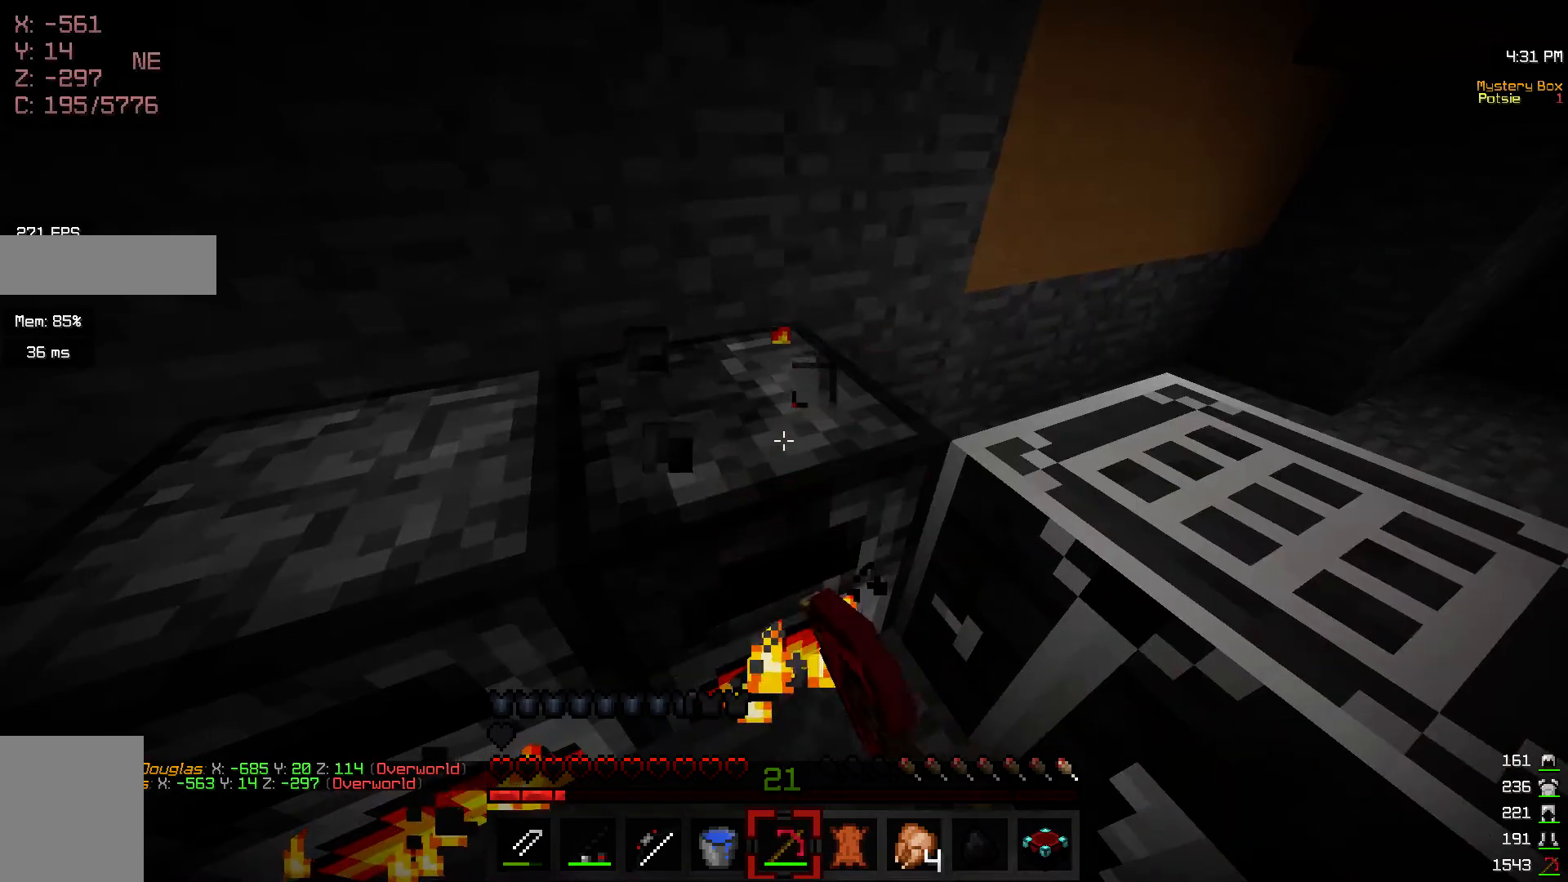
{"keys": [], "mouse": ["left"], "events": []}
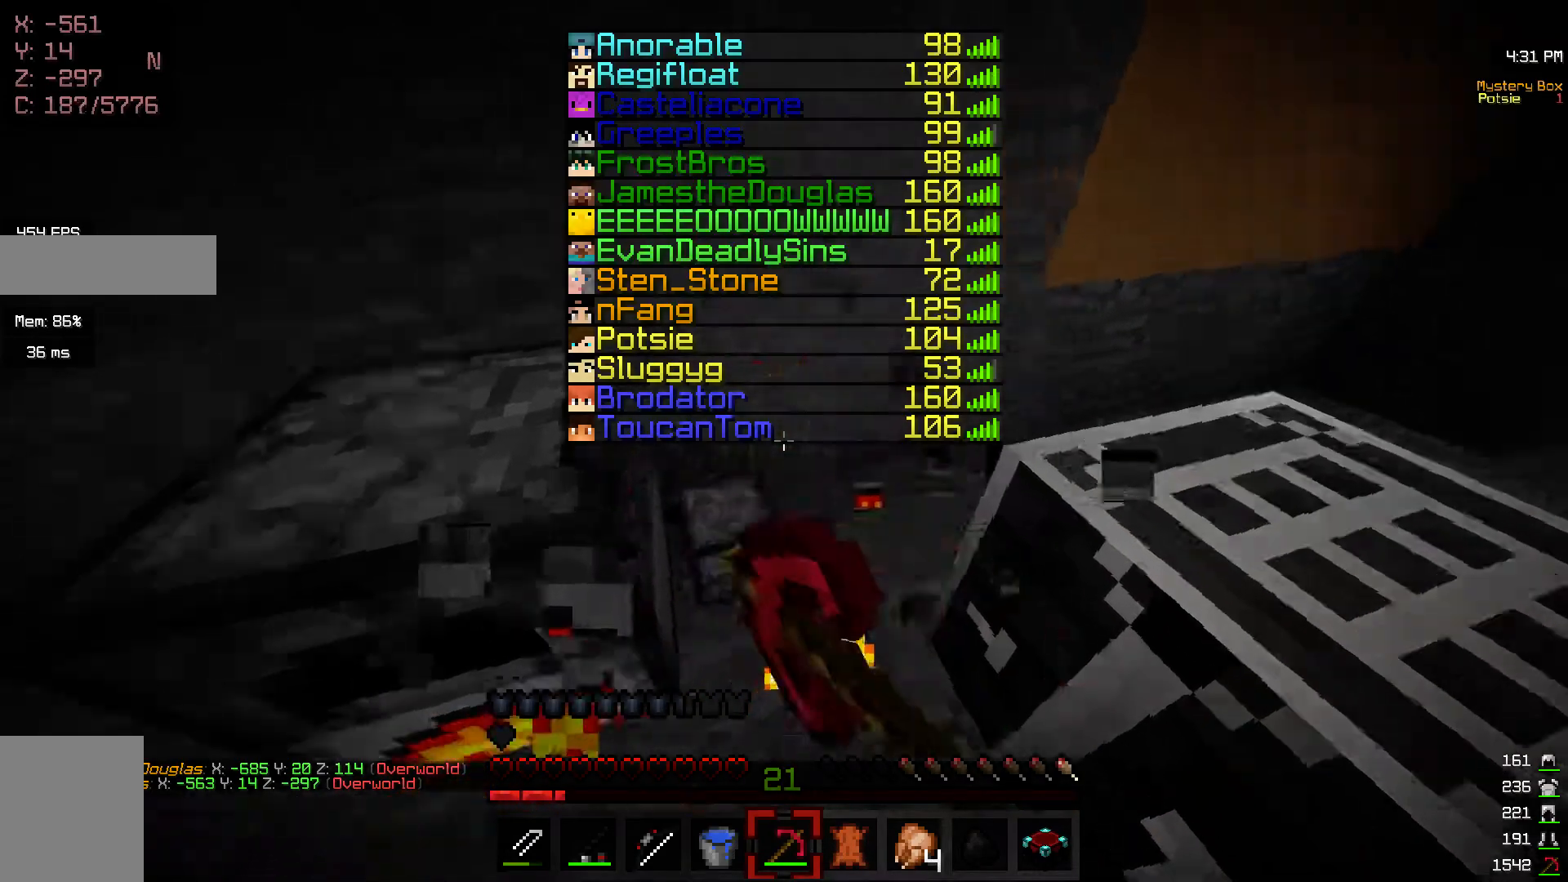
{"keys": [], "mouse": ["left"], "events": []}
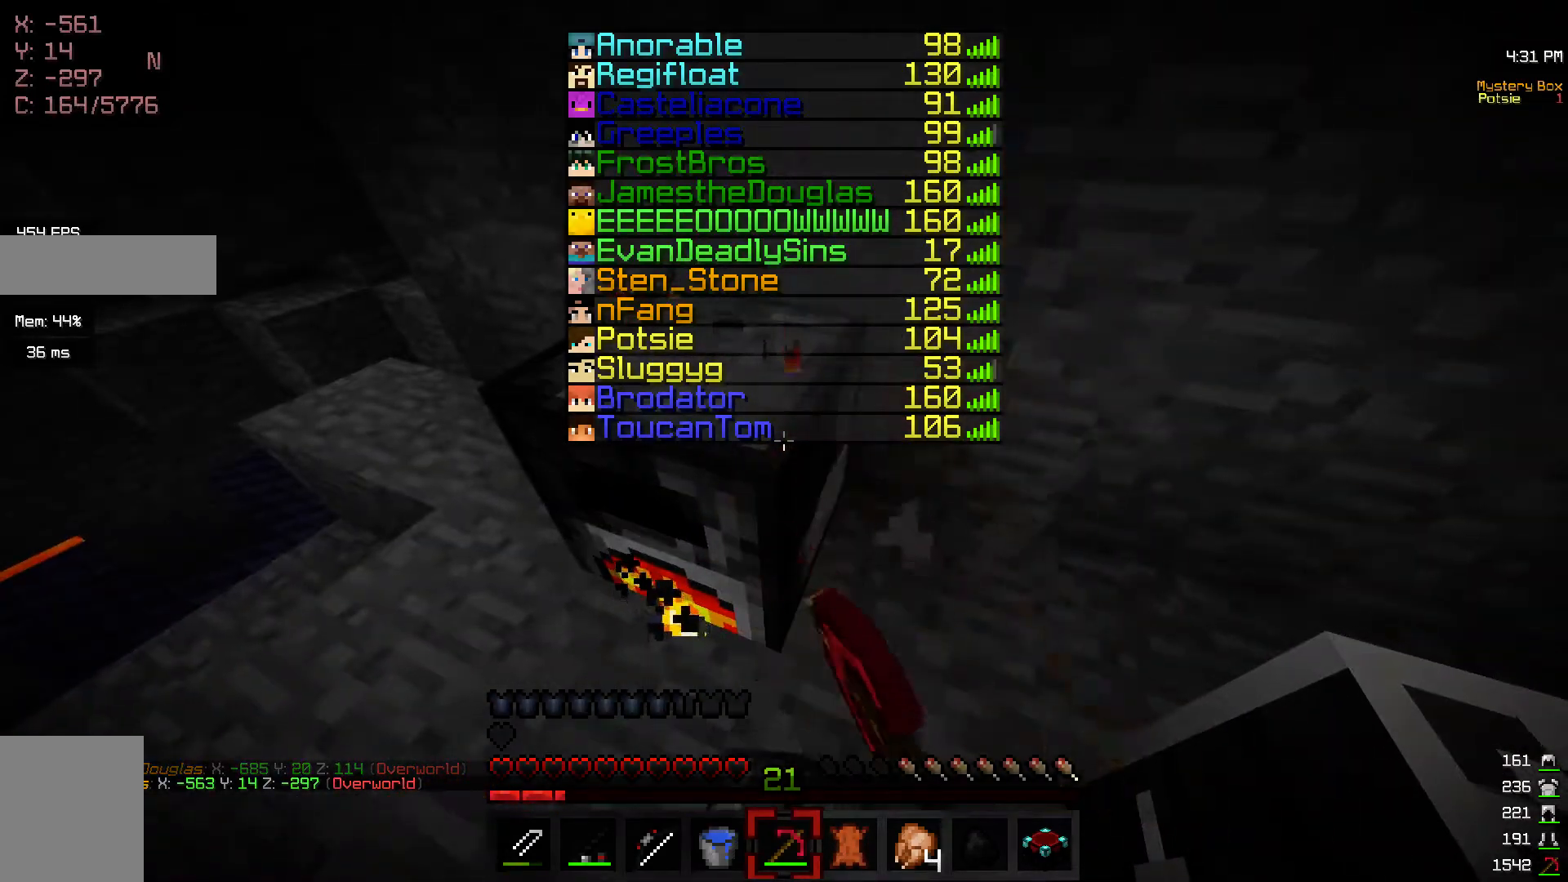
{"keys": ["w"], "mouse": ["left"], "events": [[367, "w", "down"]]}
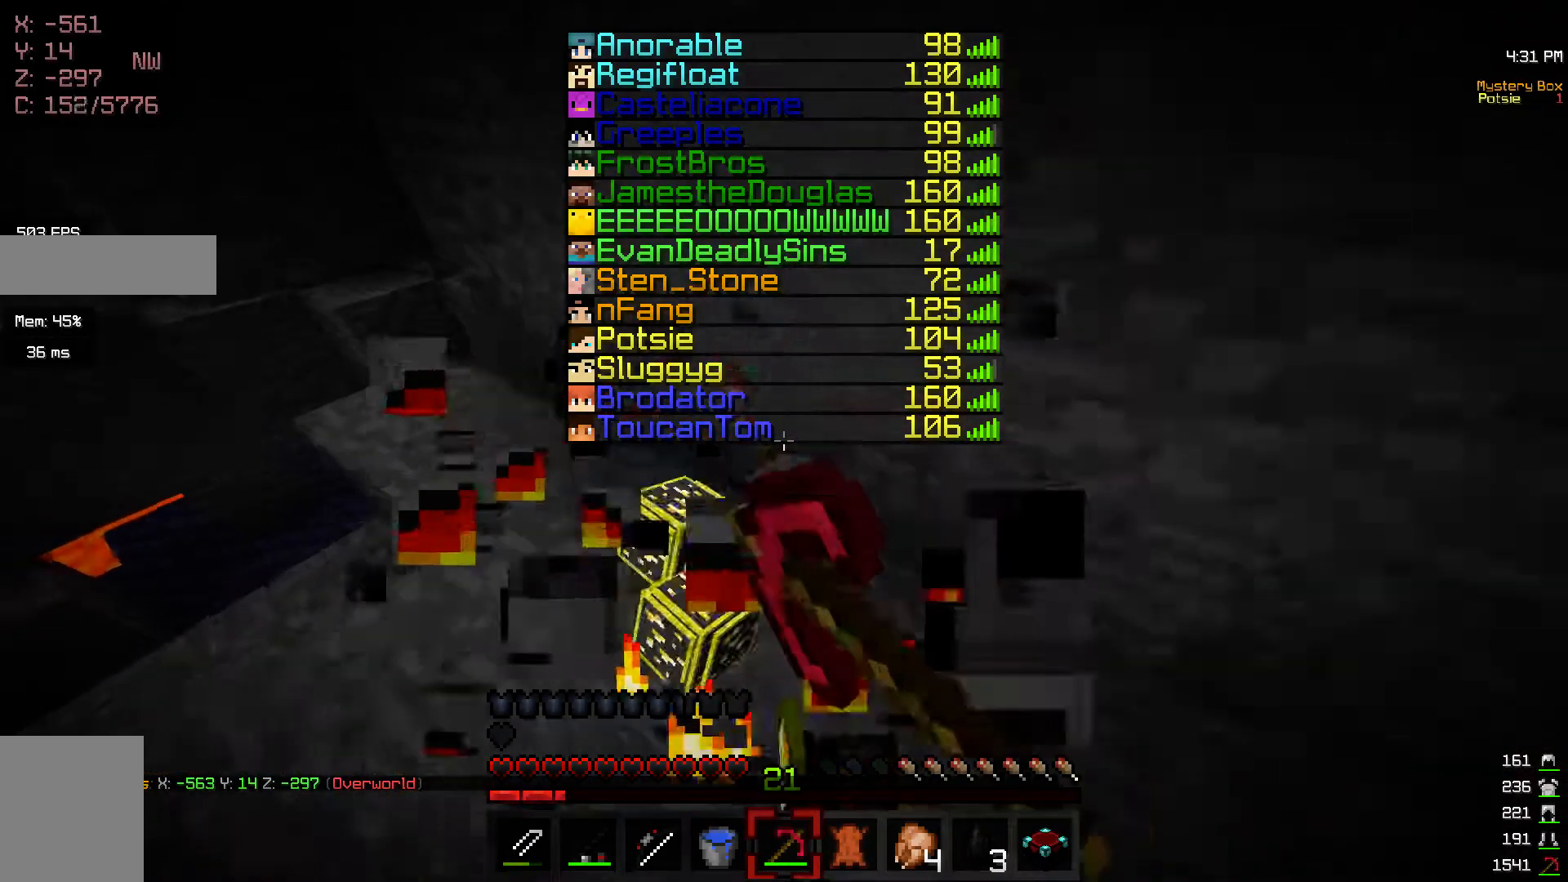
{"keys": [], "mouse": [], "events": [[17, "d", "down"], [200, "d", "up"], [250, "mouse_left", "up"], [317, "w", "up"]]}
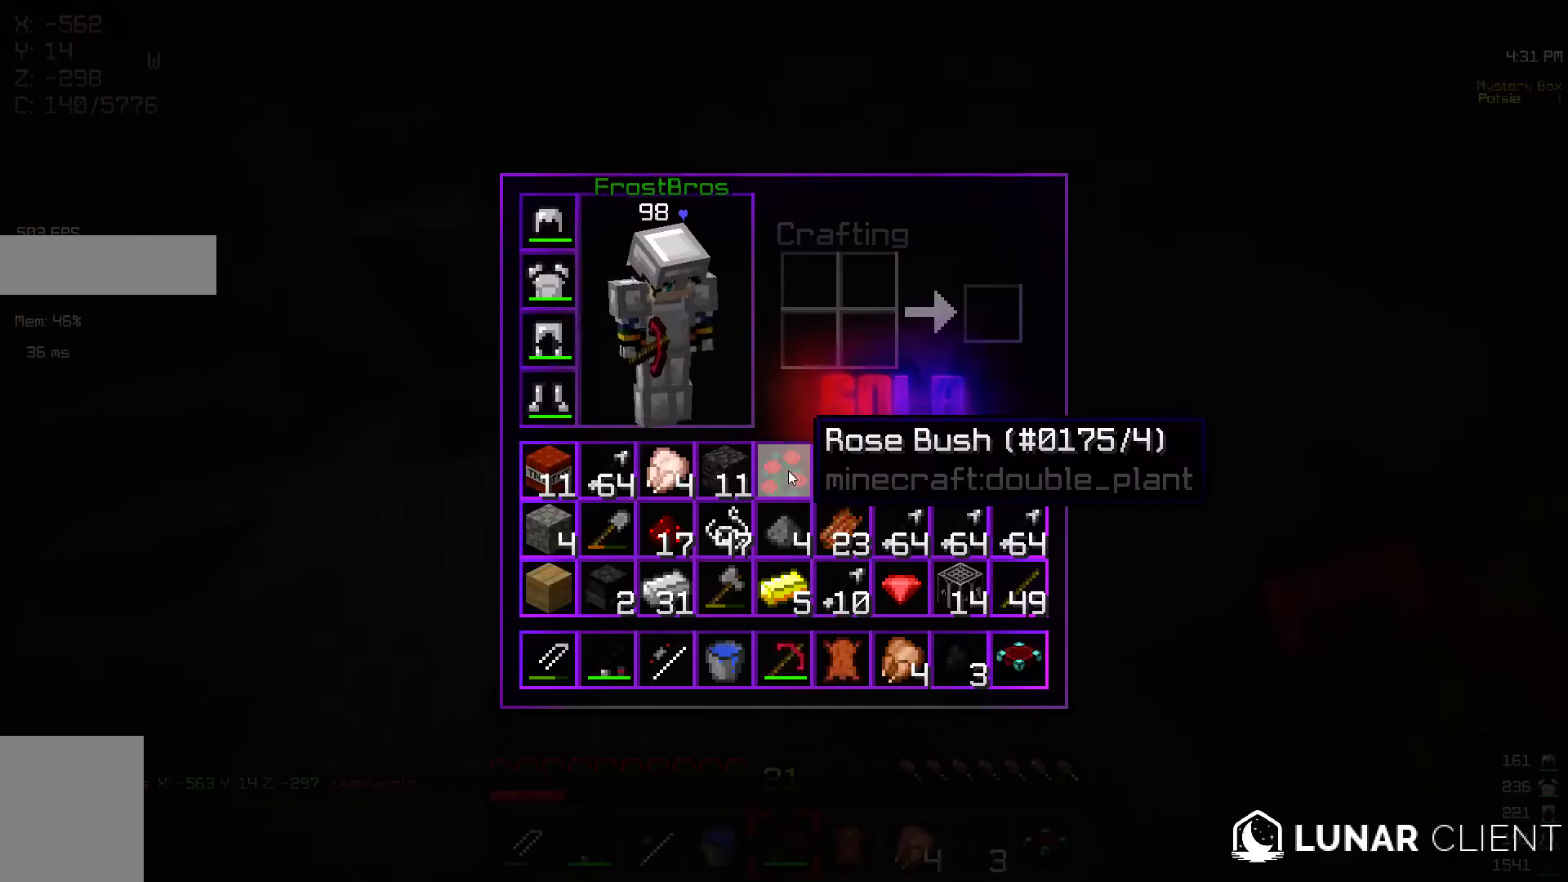
{"keys": [], "mouse": [], "events": []}
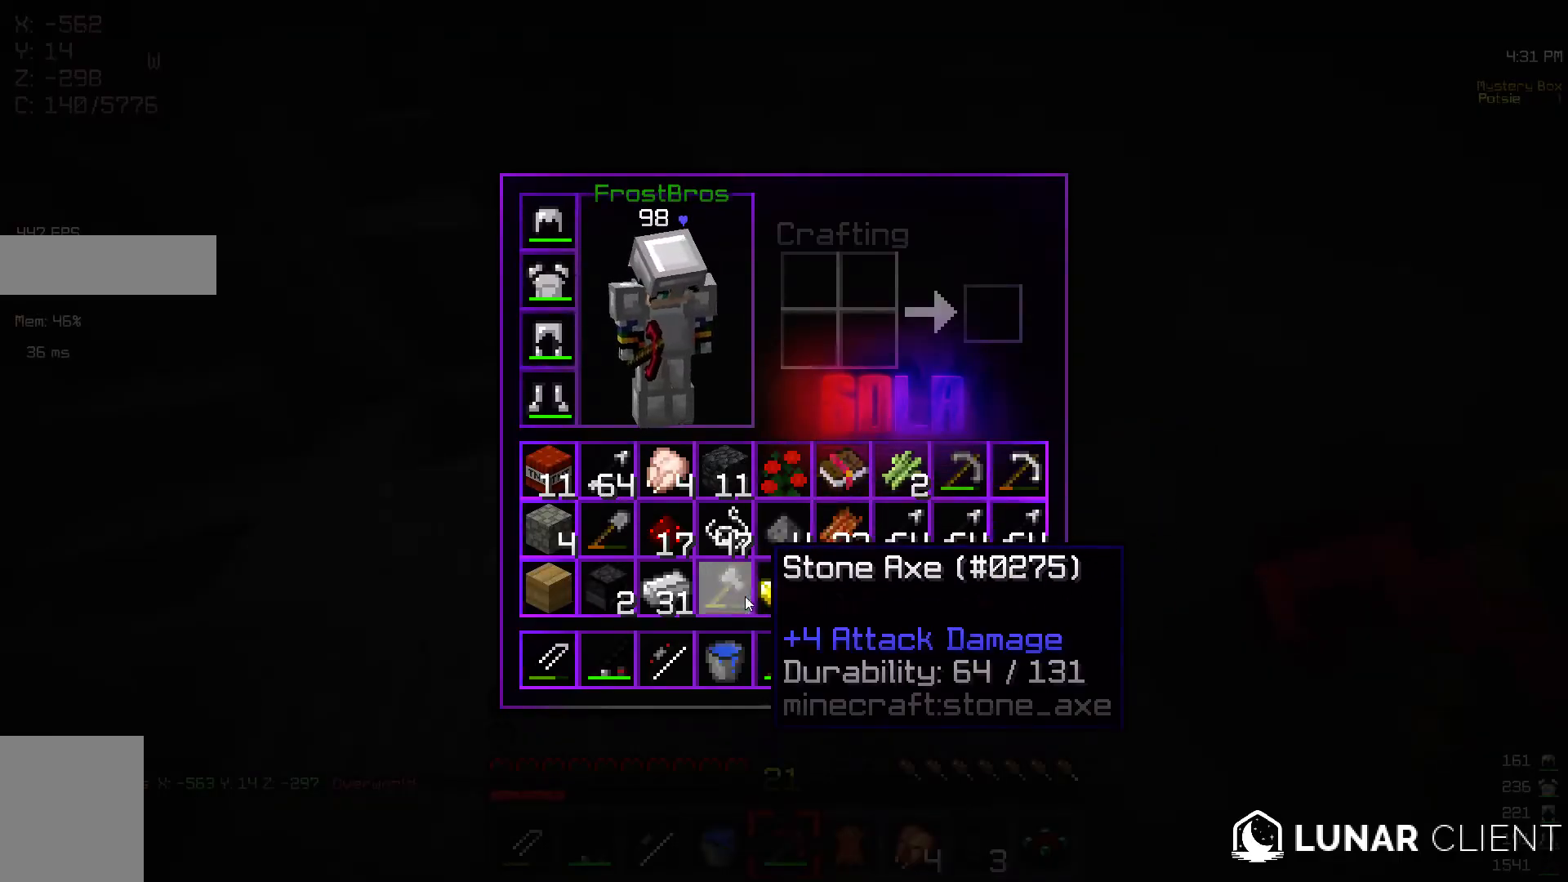
{"keys": [], "mouse": [], "events": []}
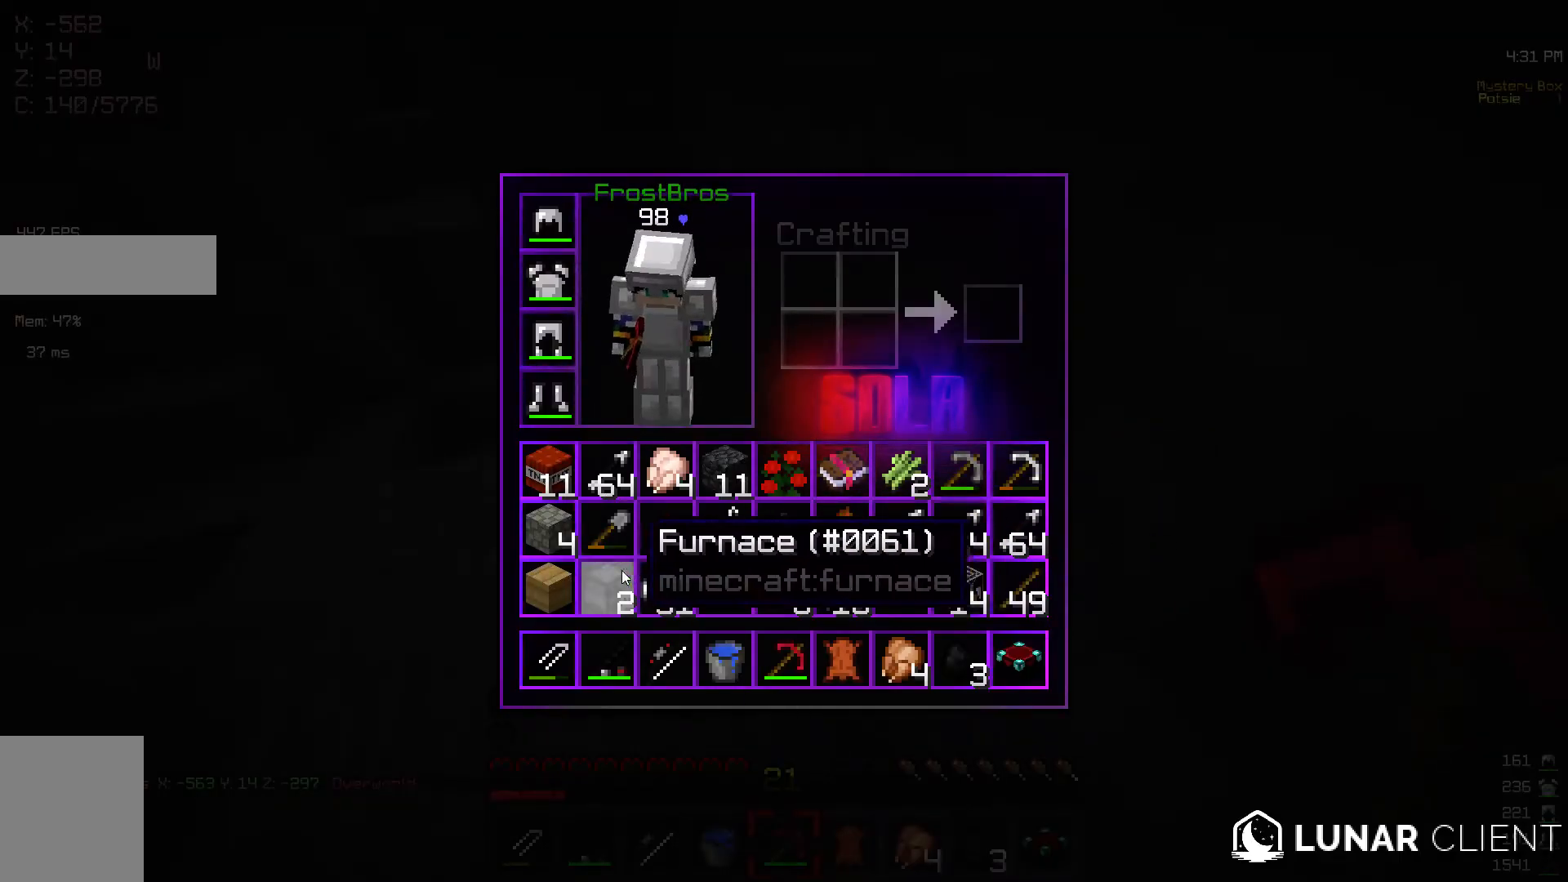
{"keys": [], "mouse": [], "events": []}
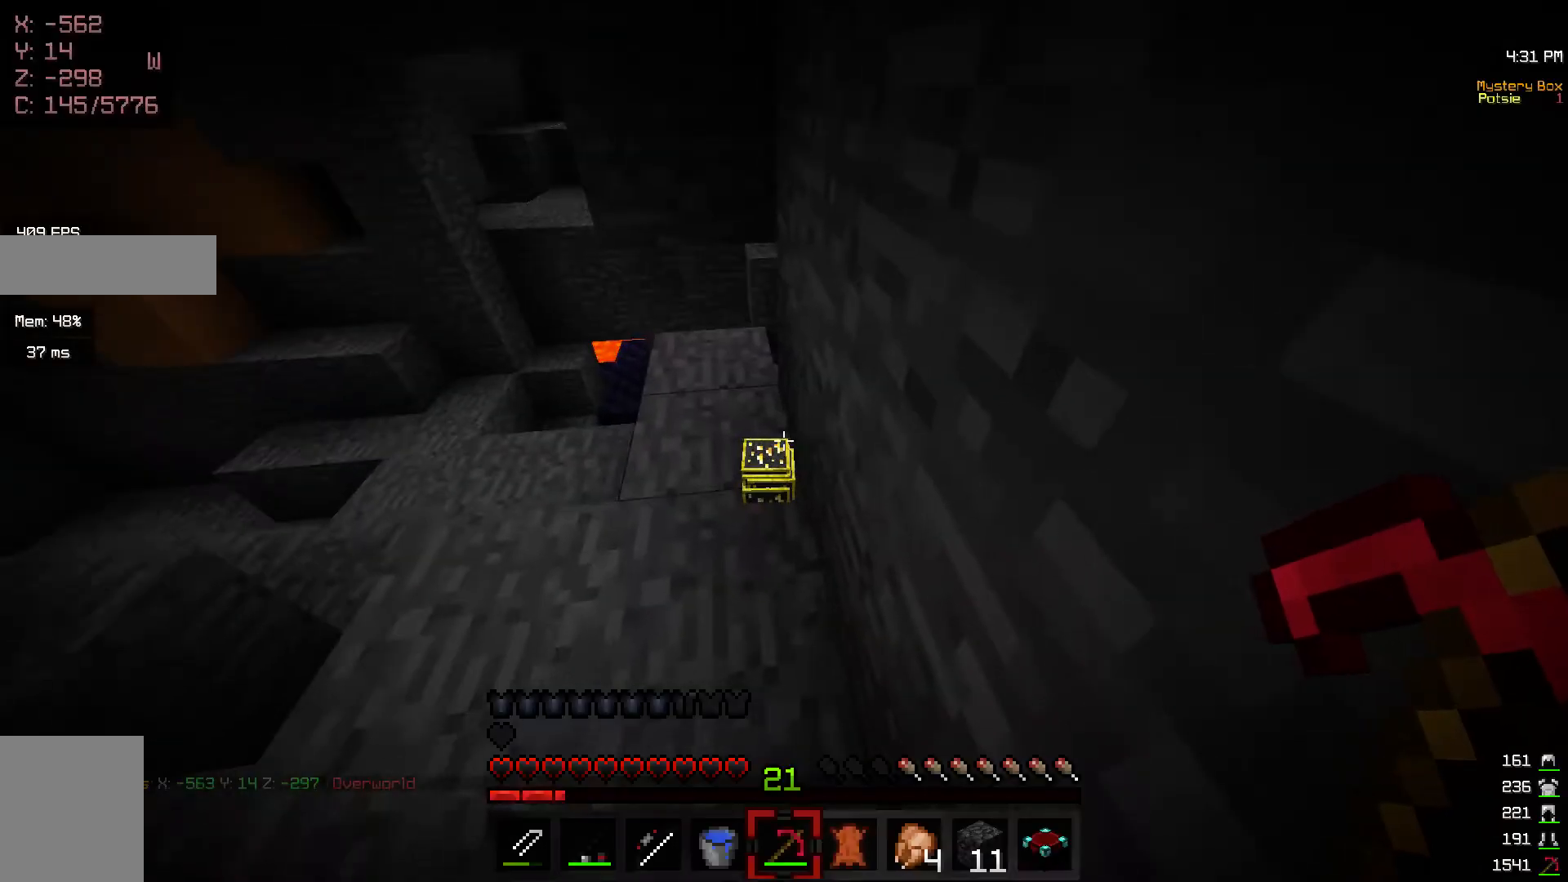
{"keys": ["w"], "mouse": [], "events": [[17, "a", "down"], [67, "w", "down"], [217, "mouse_left", "down"], [300, "a", "up"], [400, "mouse_left", "up"]]}
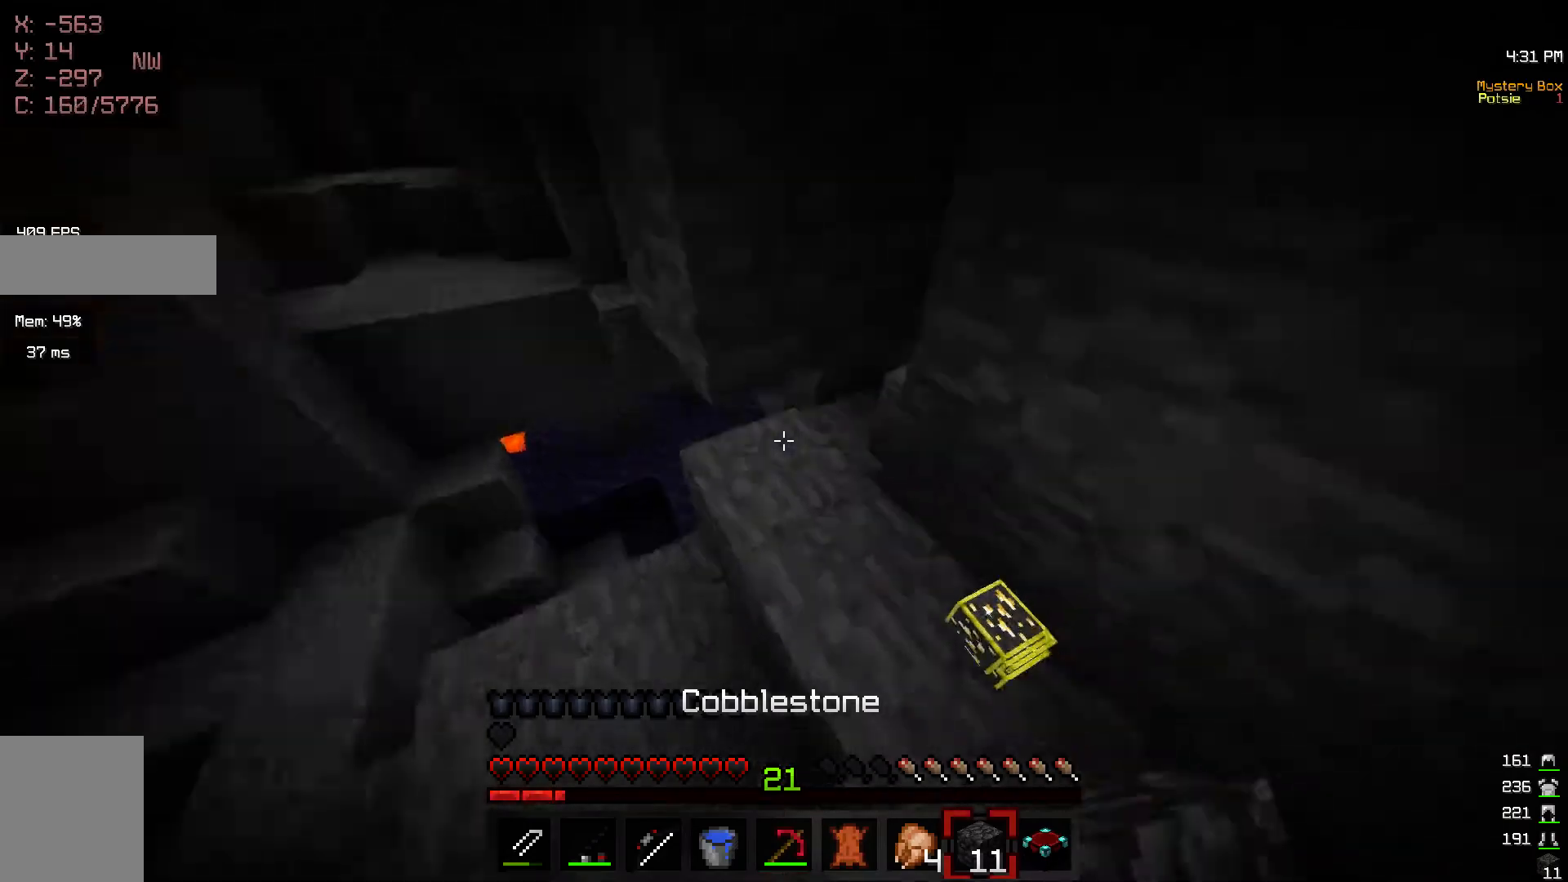
{"keys": [], "mouse": [], "events": [[50, "w", "up"], [67, "d", "down"], [200, "d", "up"]]}
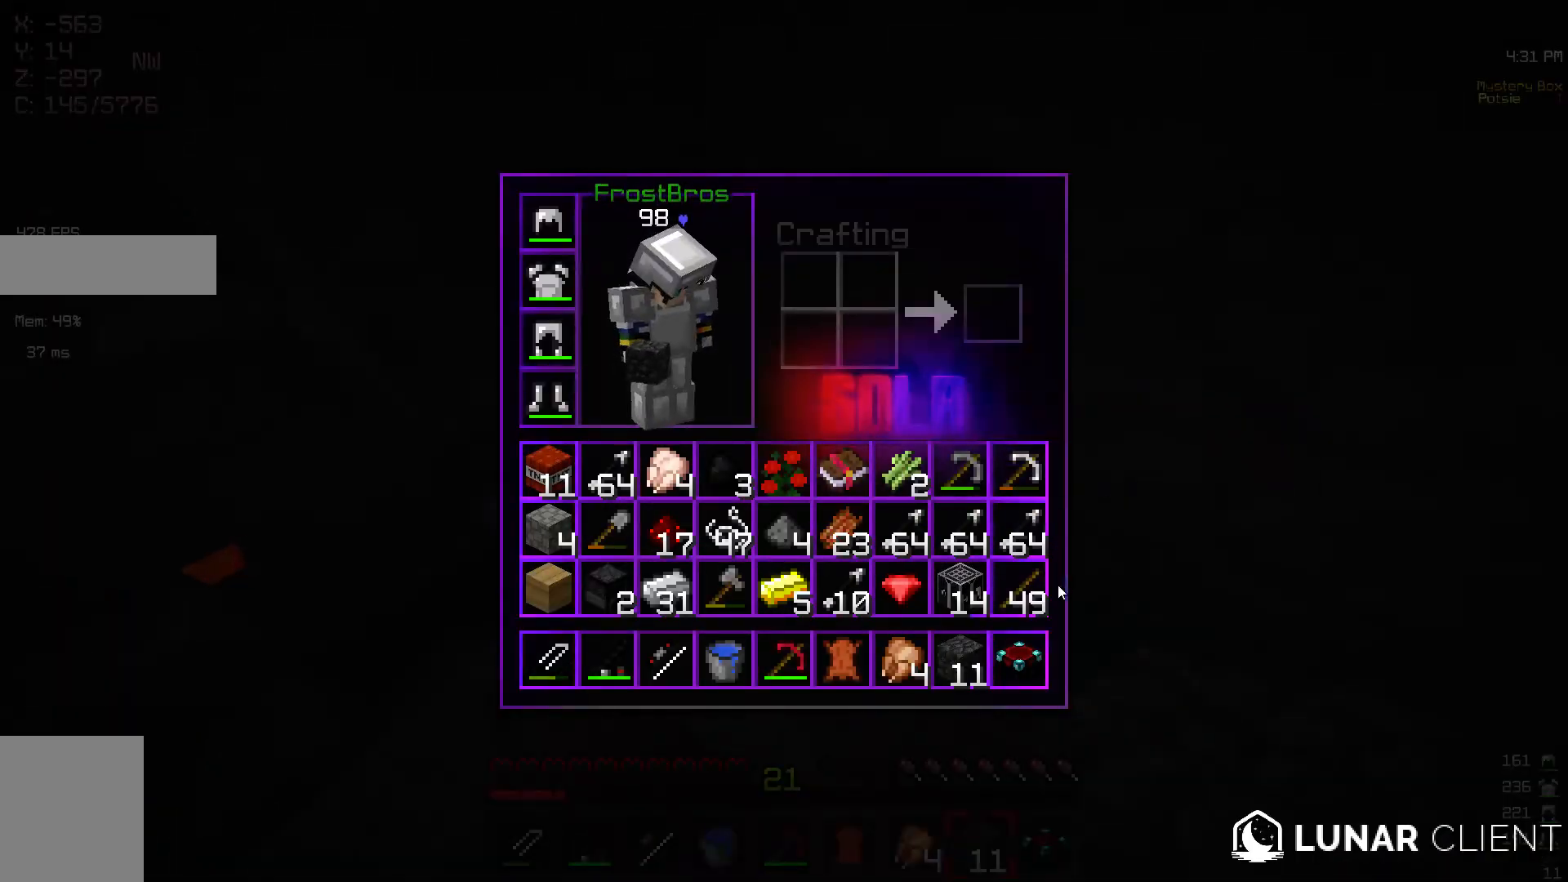
{"keys": [], "mouse": [], "events": []}
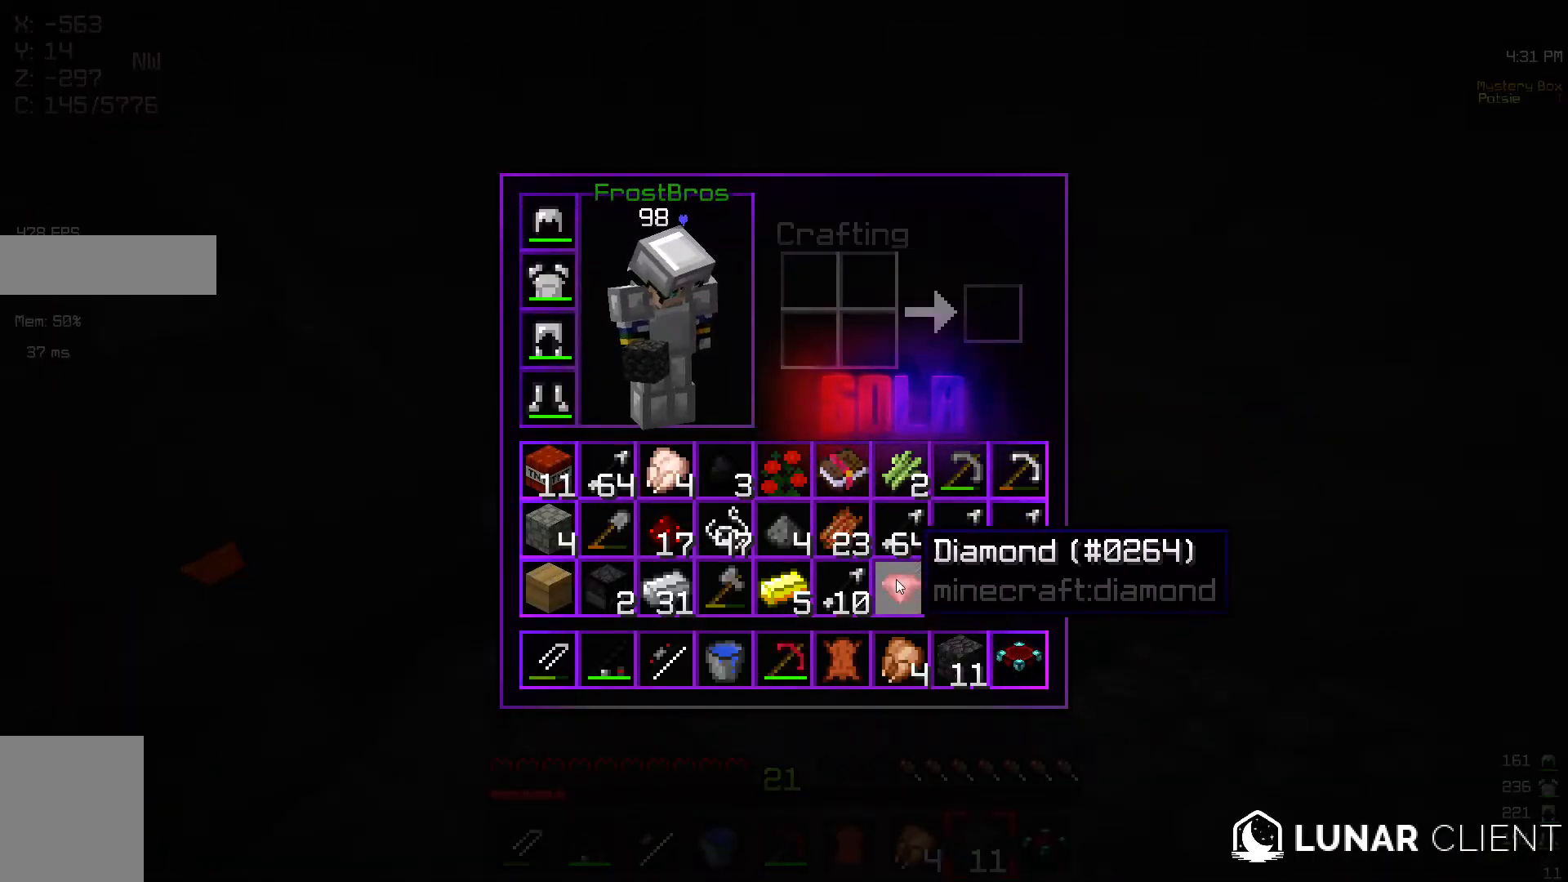
{"keys": [], "mouse": [], "events": []}
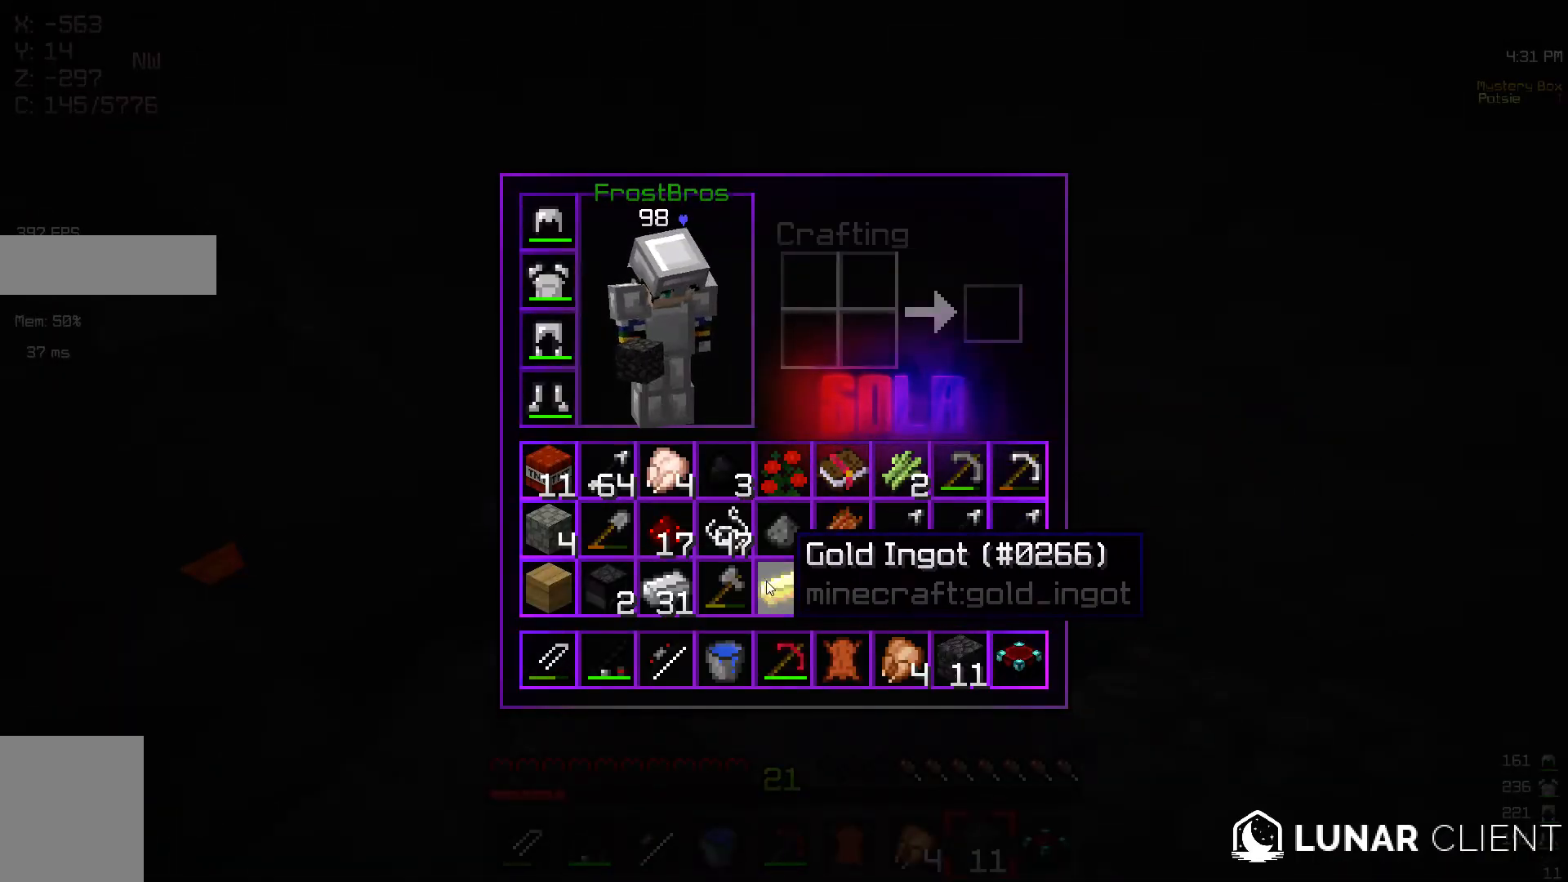
{"keys": [], "mouse": [], "events": []}
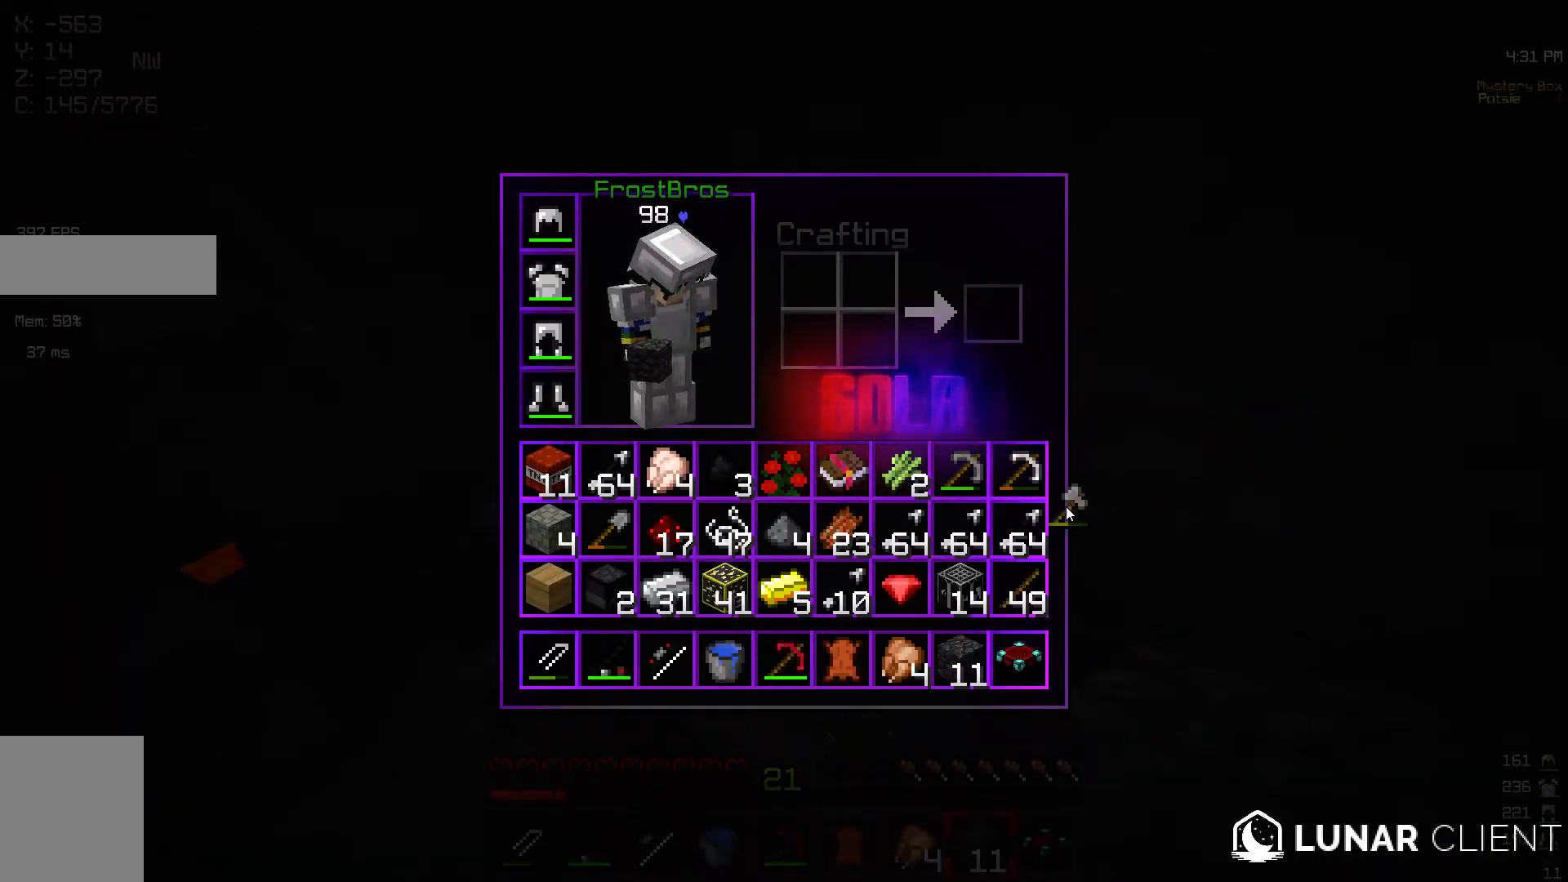
{"keys": ["a", "w"], "mouse": [], "events": [[117, "a", "down"], [267, "w", "down"], [317, "mouse_left", "down"], [450, "mouse_left", "up"]]}
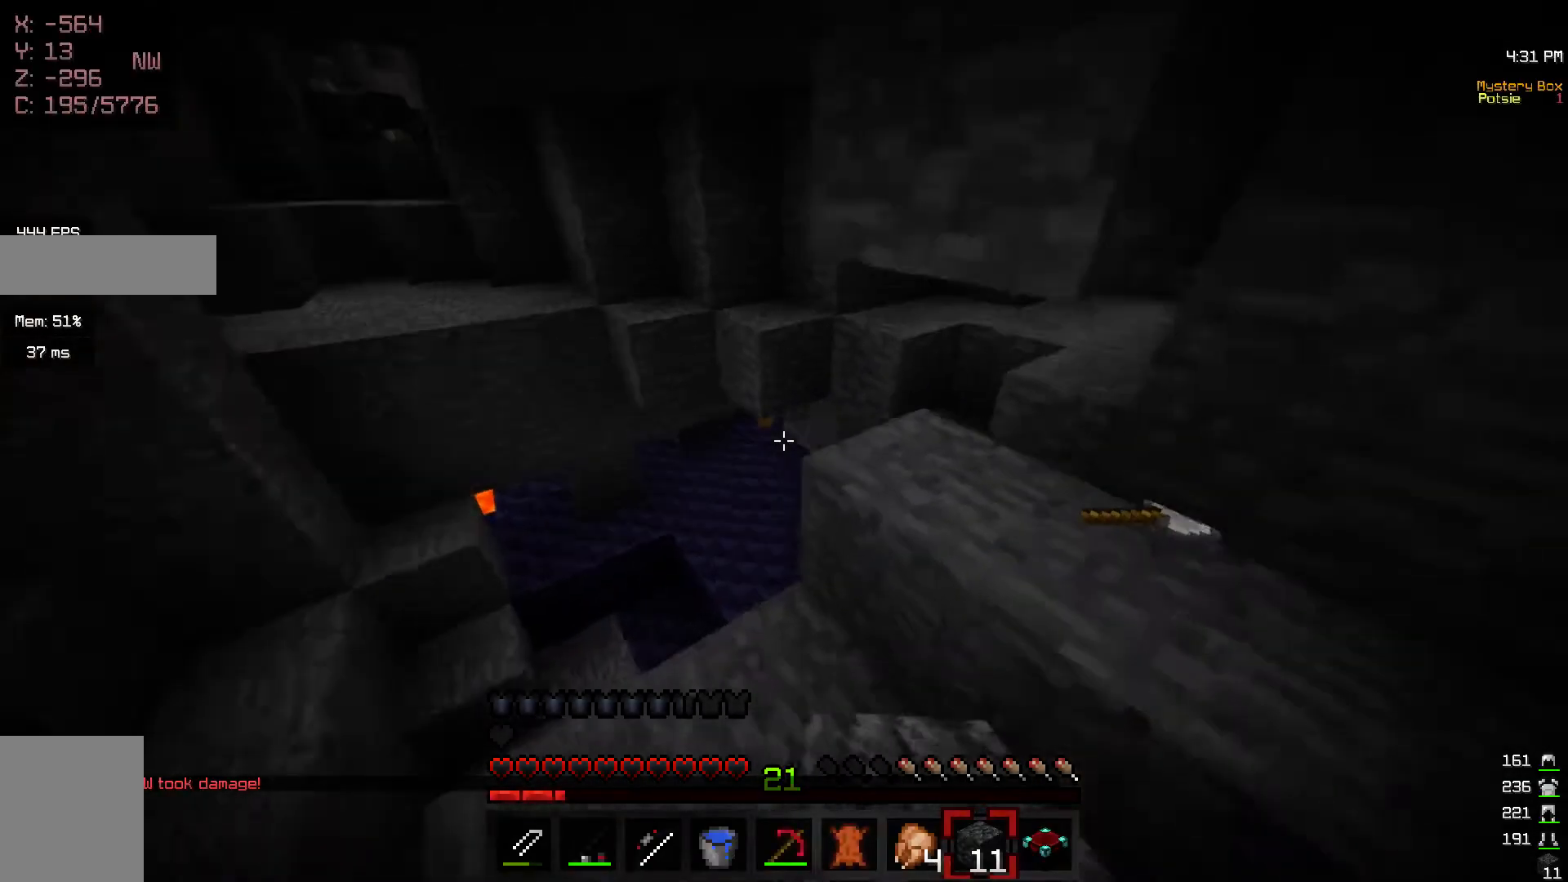
{"keys": ["w"], "mouse": [], "events": [[150, "a", "up"], [150, "w", "up"], [217, "w", "down"]]}
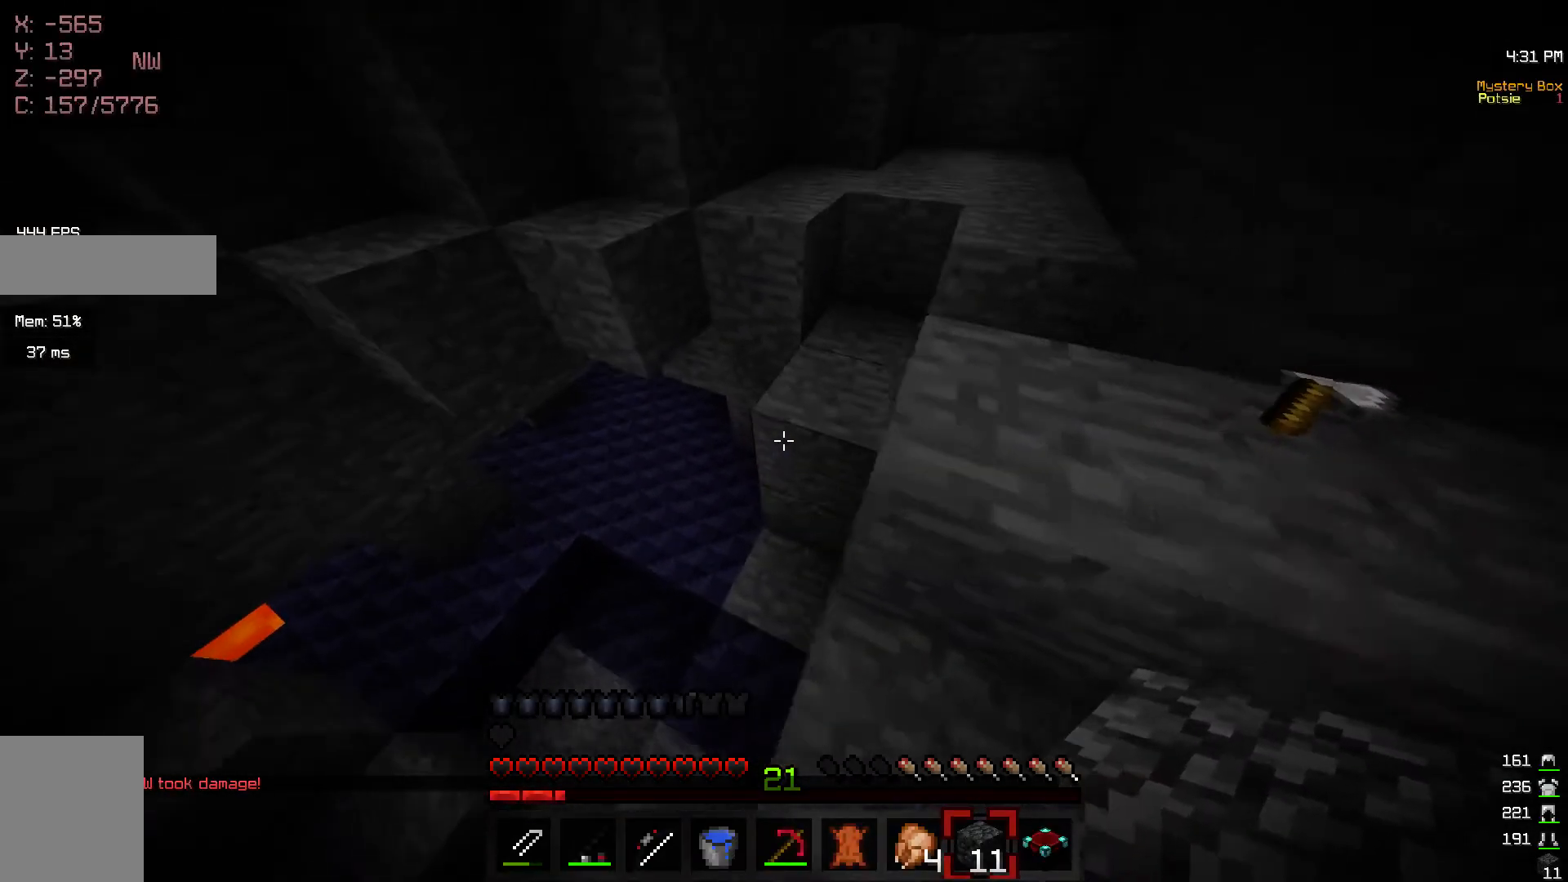
{"keys": ["w"], "mouse": [], "events": [[167, "d", "down"], [417, "mouse_right", "down"], [500, "d", "up"], [500, "mouse_right", "up"]]}
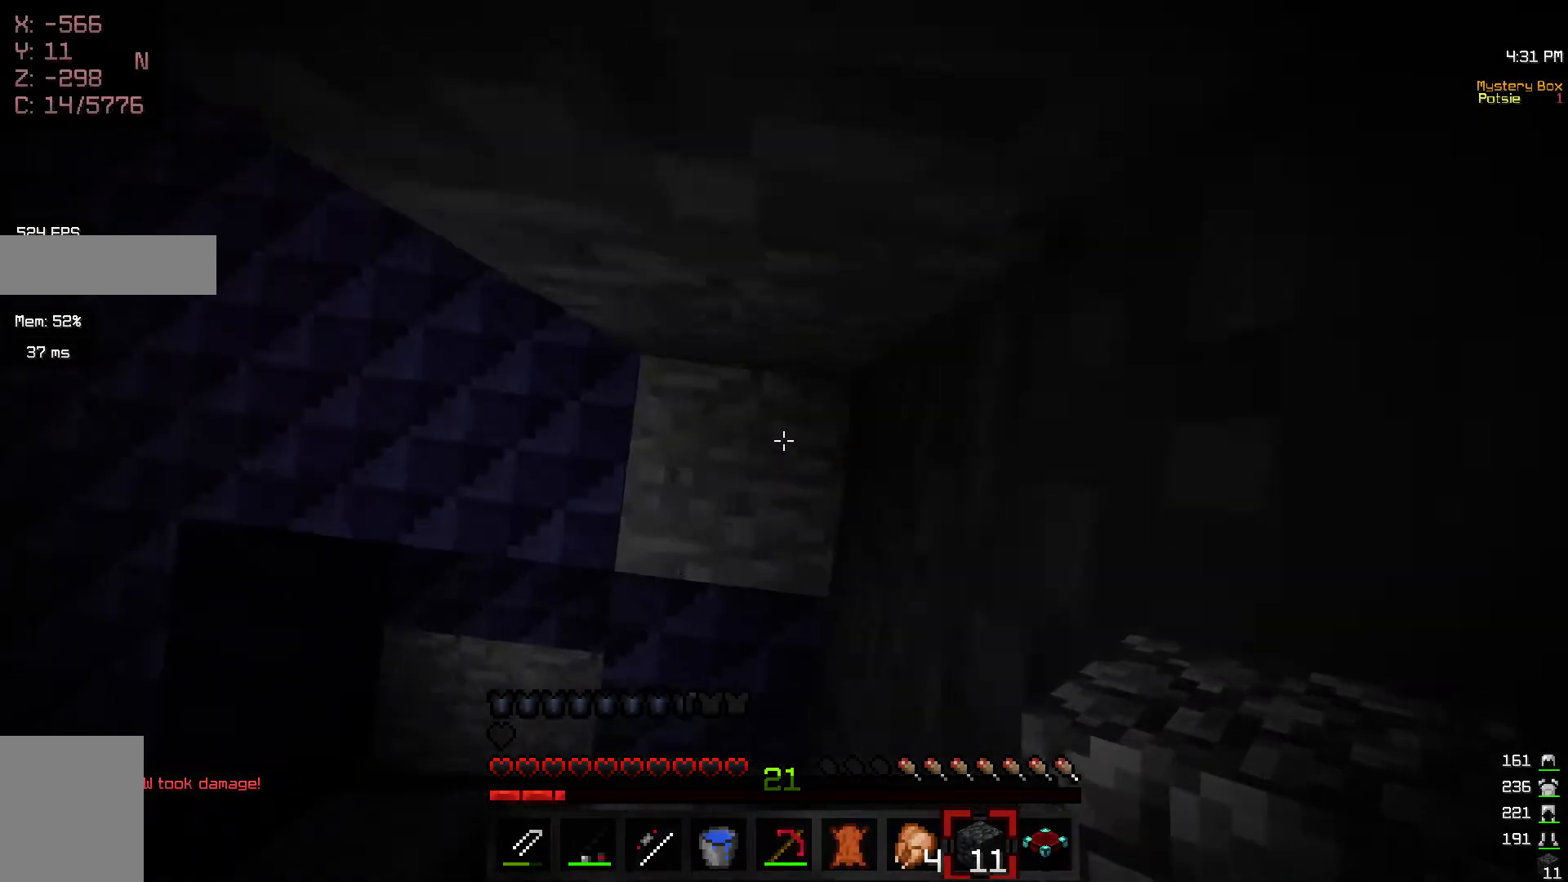
{"keys": ["w"], "mouse": [], "events": [[67, "mouse_right", "down"], [150, "mouse_right", "up"], [217, "mouse_right", "down"], [300, "mouse_right", "up"], [367, "mouse_right", "down"], [500, "mouse_right", "up"]]}
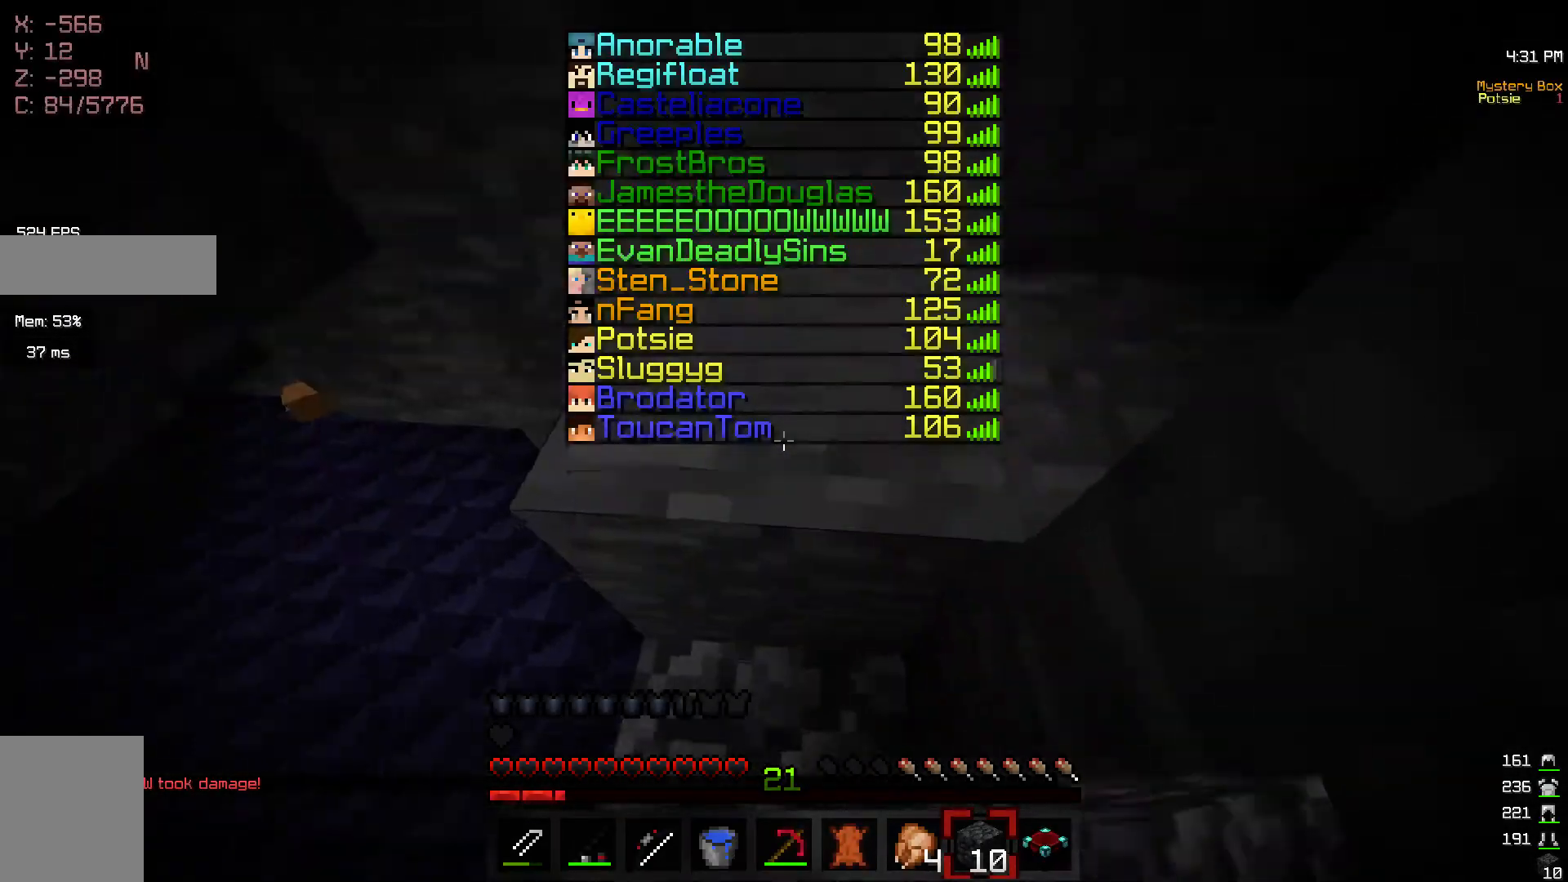
{"keys": ["w"], "mouse": [], "events": []}
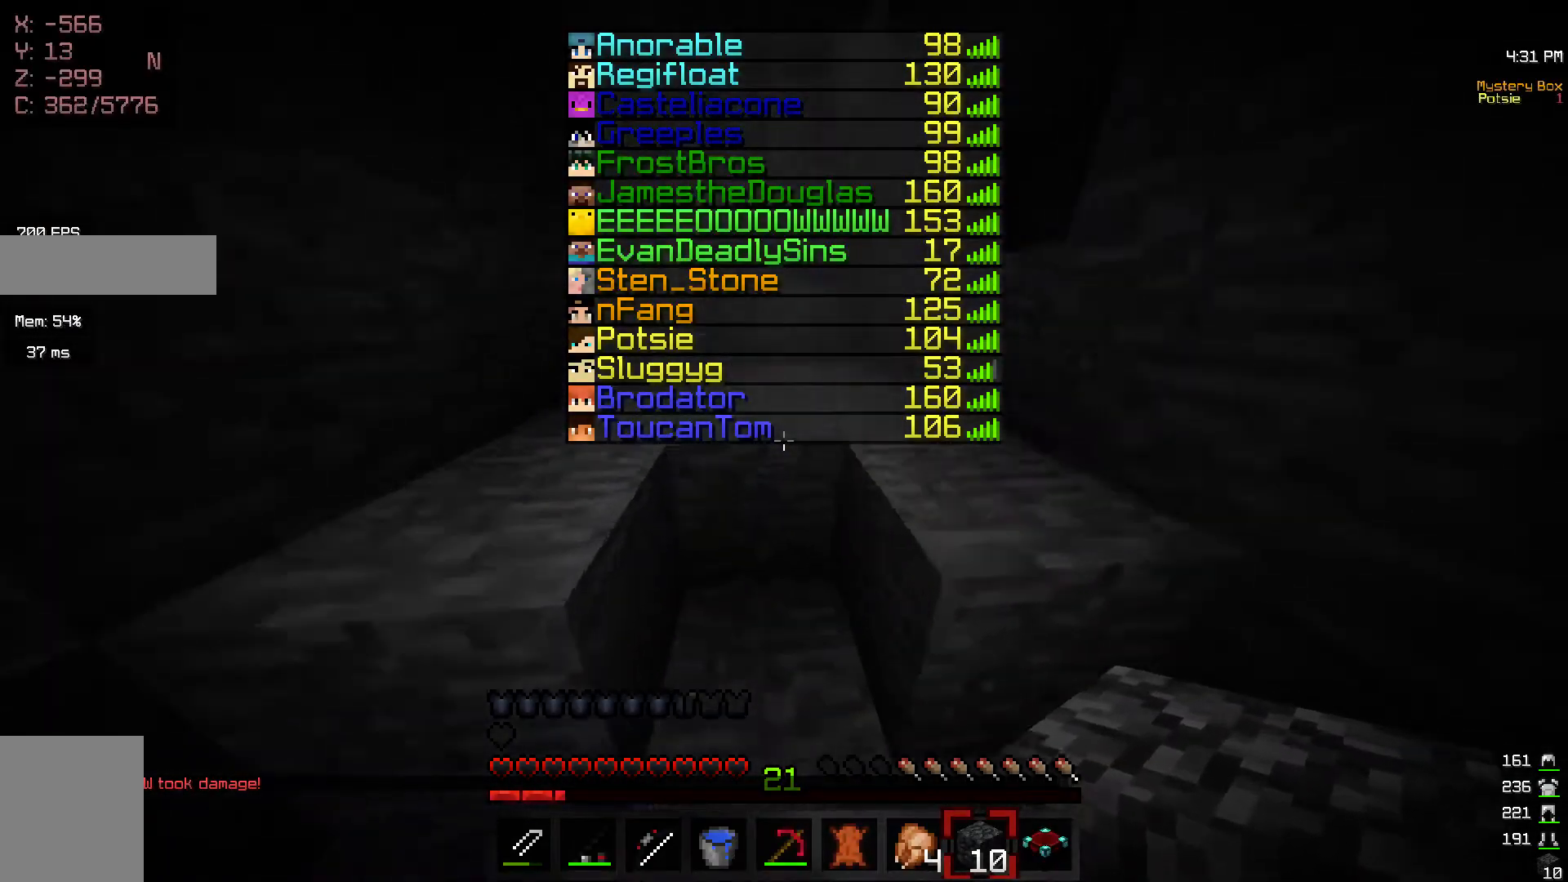
{"keys": ["w"], "mouse": [], "events": [[117, "d", "down"], [500, "d", "up"]]}
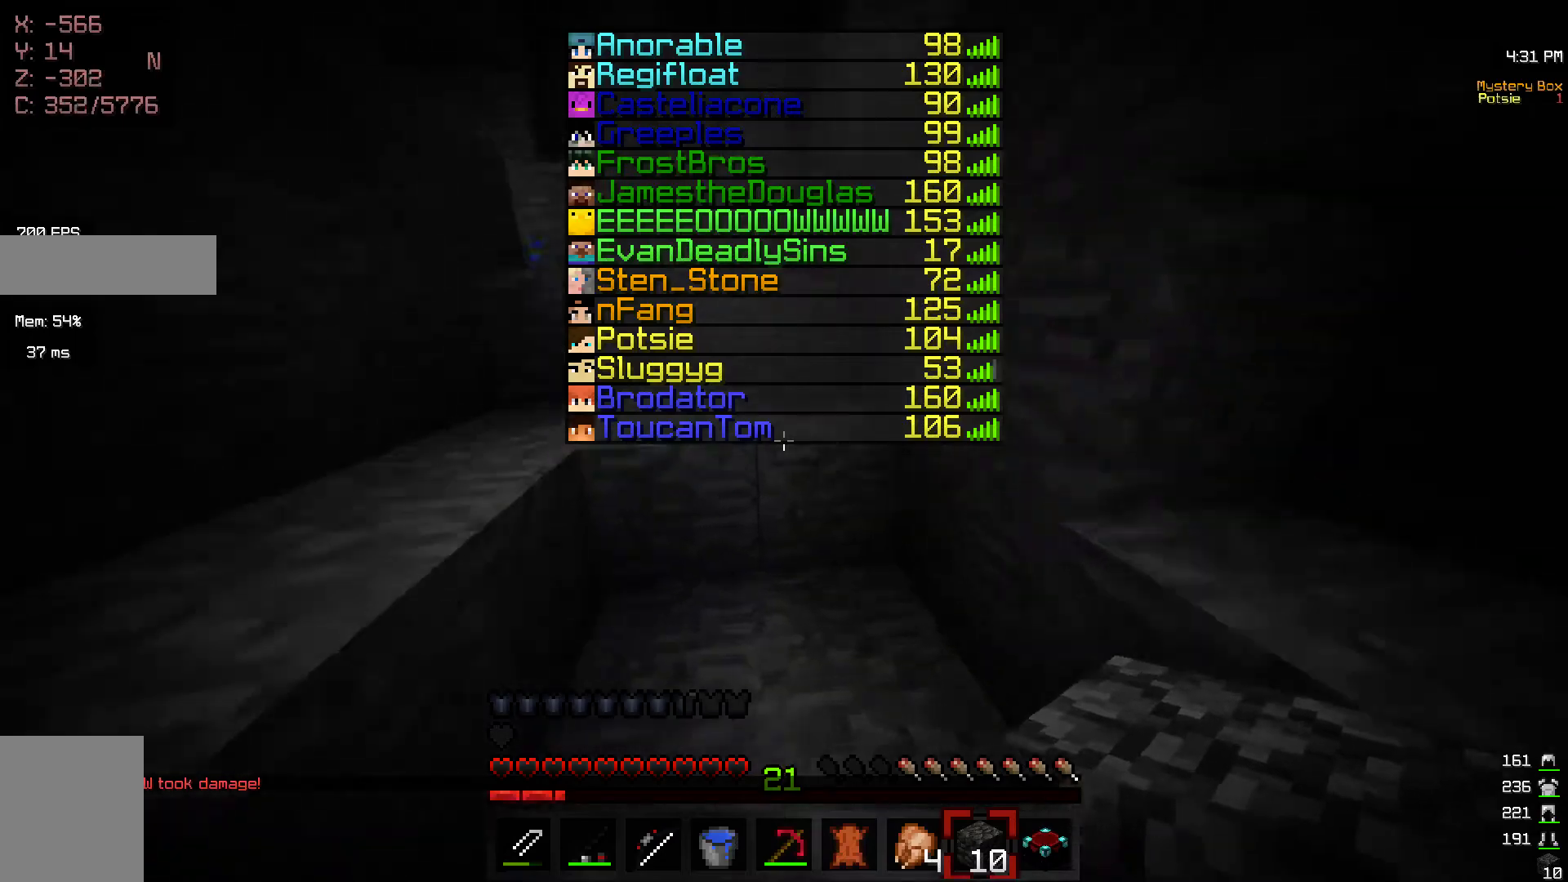
{"keys": ["w"], "mouse": [], "events": []}